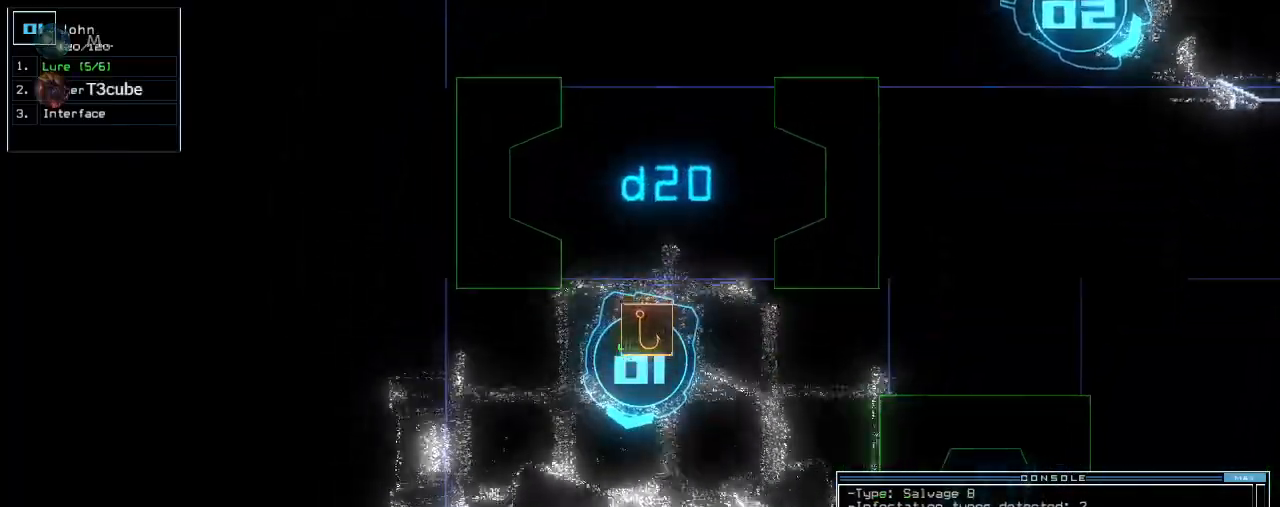
Gameplay with keyboard; each line is a JSON object with the keys held at the frame after it. "events" lists presses ("down") and releases ("up") of ".", "0", "1", "2", "3", "4", "5", "6", "7", "8", "9", "a", "b", "backspace", "c", "caps_lock", "comma", "ctrl_l", "ctrl_r", "d", "down", "e", "equals", "escape", "f", "f8", "g", "h", "i", "j", "k", "l", "left", "m", "minus", "n", "o", "p", "q", "quote", "r", "return", "right", "s", "semicolon", "shift_l", "shift_r", "space", "t", "tab", "tilde", "u", "up", "v", "w", "x", "y" and "z" between this image and that frame as [ms after this image, input, new state], when the widget could be followed in between. No other keys are recorded. Mouse input is not recorded.
{"keys": ["right", "up"], "events": [[100, "left", "down"], [320, "left", "up"], [460, "right", "down"]]}
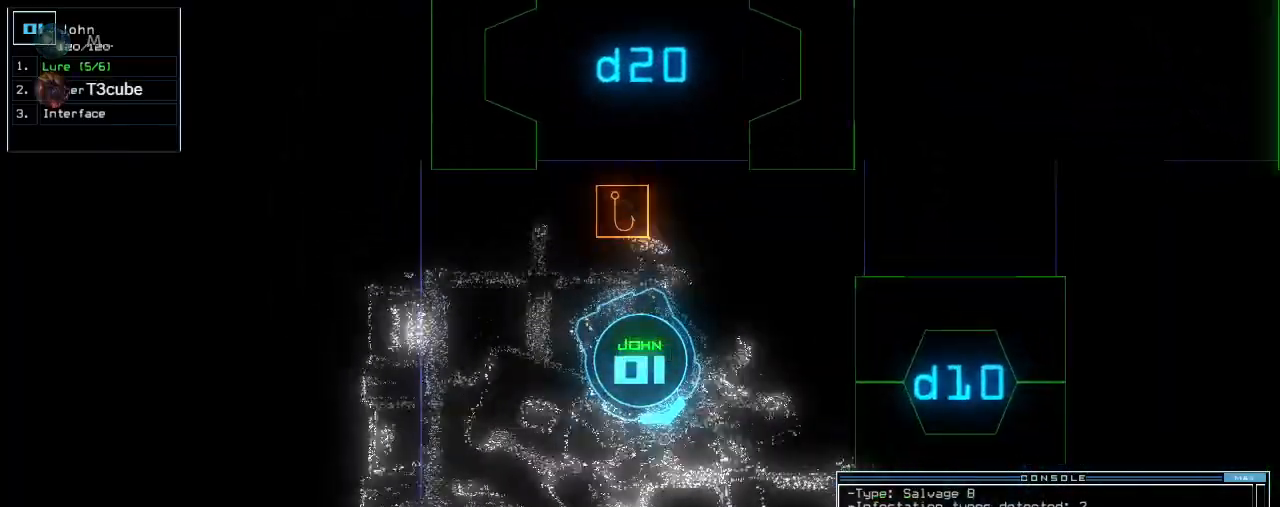
{"keys": ["2"], "events": [[80, "right", "up"], [120, "up", "up"], [320, "d", "down"], [400, "d", "up"], [500, "2", "down"]]}
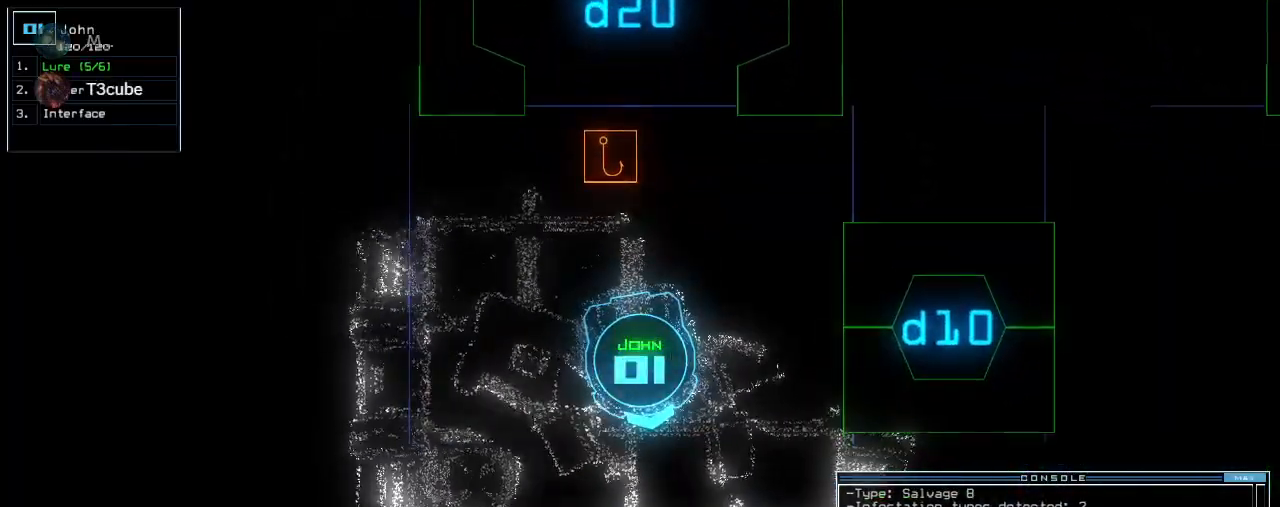
{"keys": ["d"], "events": [[80, "2", "up"], [140, "1", "down"], [280, "1", "up"], [320, "space", "down"], [420, "space", "up"], [480, "d", "down"]]}
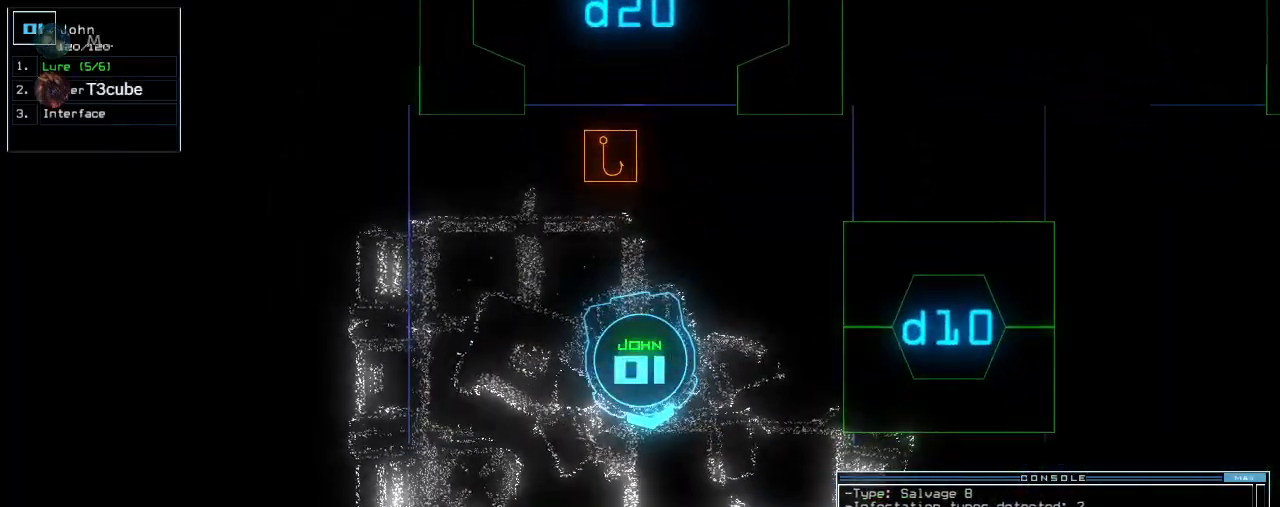
{"keys": ["1"], "events": [[80, "d", "up"], [240, "2", "down"], [260, "2", "up"], [460, "1", "down"]]}
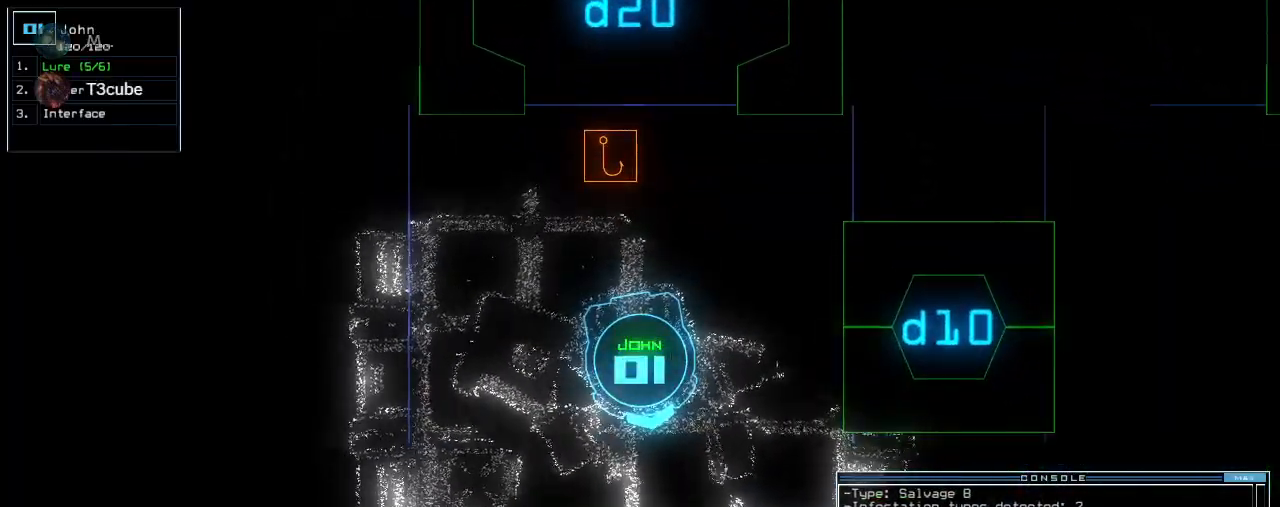
{"keys": [], "events": [[100, "1", "up"], [280, "return", "down"], [320, "return", "up"], [400, "space", "down"], [480, "space", "up"]]}
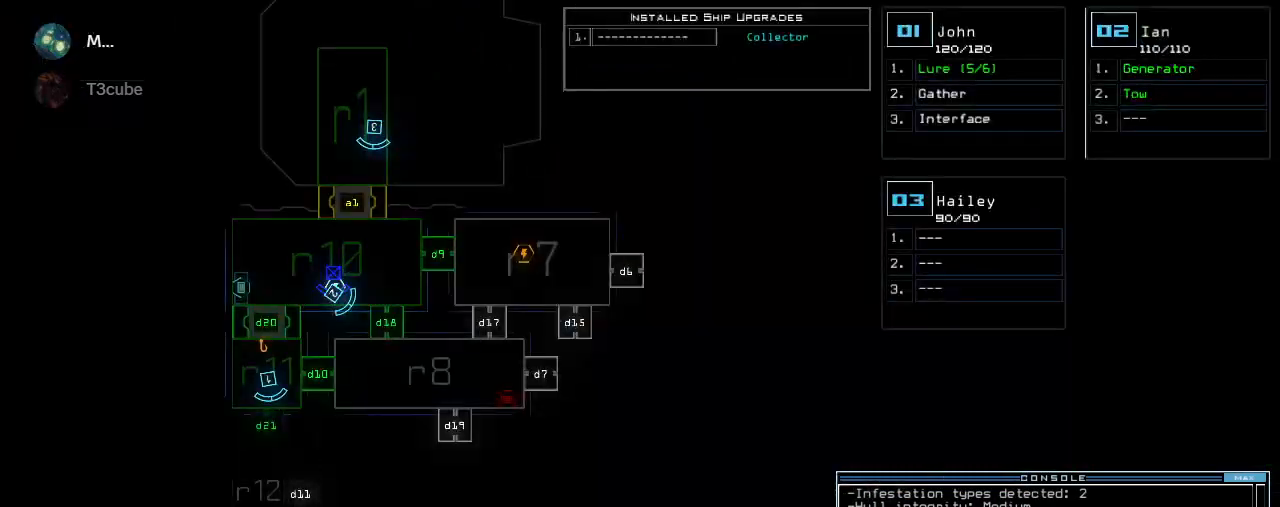
{"keys": ["down"], "events": [[100, "down", "down"]]}
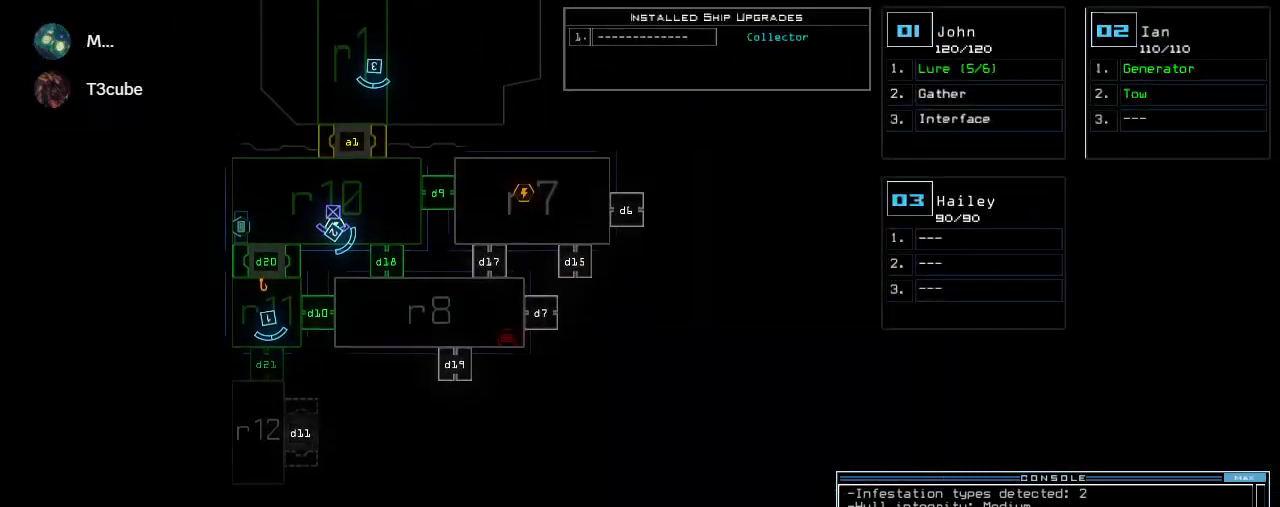
{"keys": ["up"]}
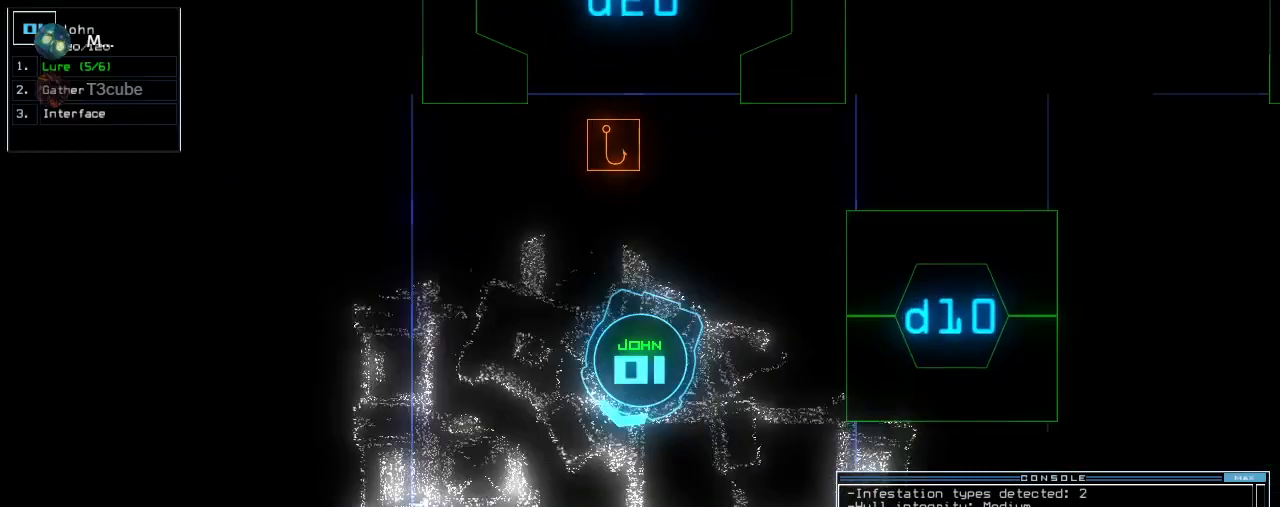
{"keys": ["up"], "events": [[220, "left", "down"], [460, "left", "up"]]}
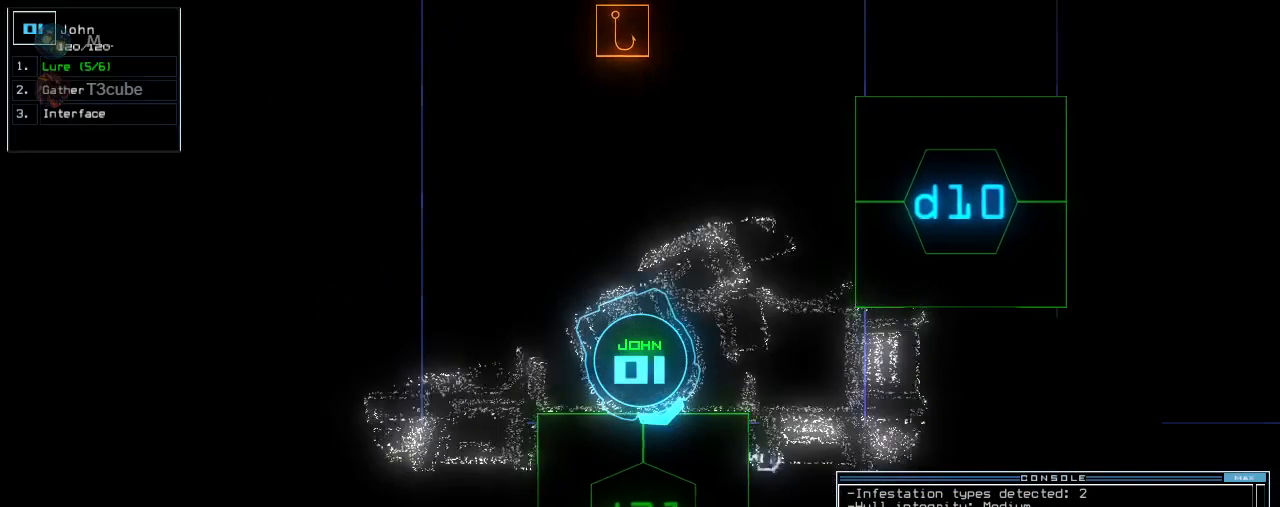
{"keys": [], "events": [[60, "up", "up"], [200, "space", "down"], [340, "space", "up"]]}